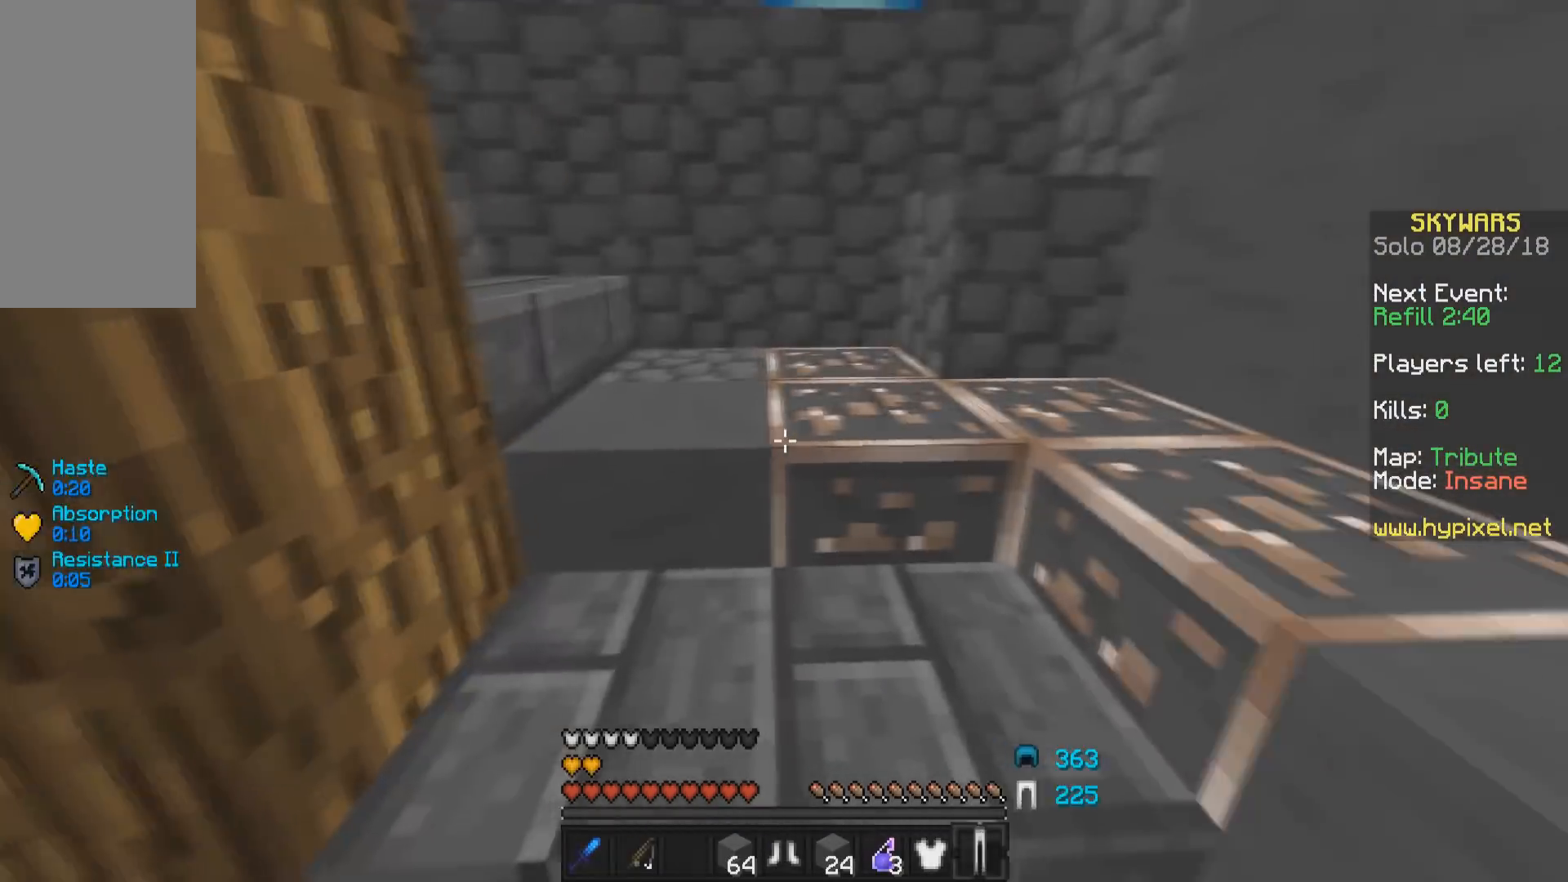
Gameplay with keyboard and mouse; each line is a JSON object with the keys and mouse buttons held at the frame after it. "events" lists presses ("down") and releases ("up") of "a", "d", "s", "space", "w", "mouse_left" and "mouse_right" between this image and that frame as [ms after this image, input, new state], when the widget could be followed in between. "mouse_left", "mouse_right" = the "left", "right" buttons of the "mouse" list. No other keys are recorded. Fast repeated clicks can show as one long hold. Mouse movement is not recorded.
{"keys": ["w"], "mouse": [], "events": [[33, "mouse_right", "up"], [33, "w", "down"], [333, "mouse_right", "down"], [450, "mouse_right", "up"]]}
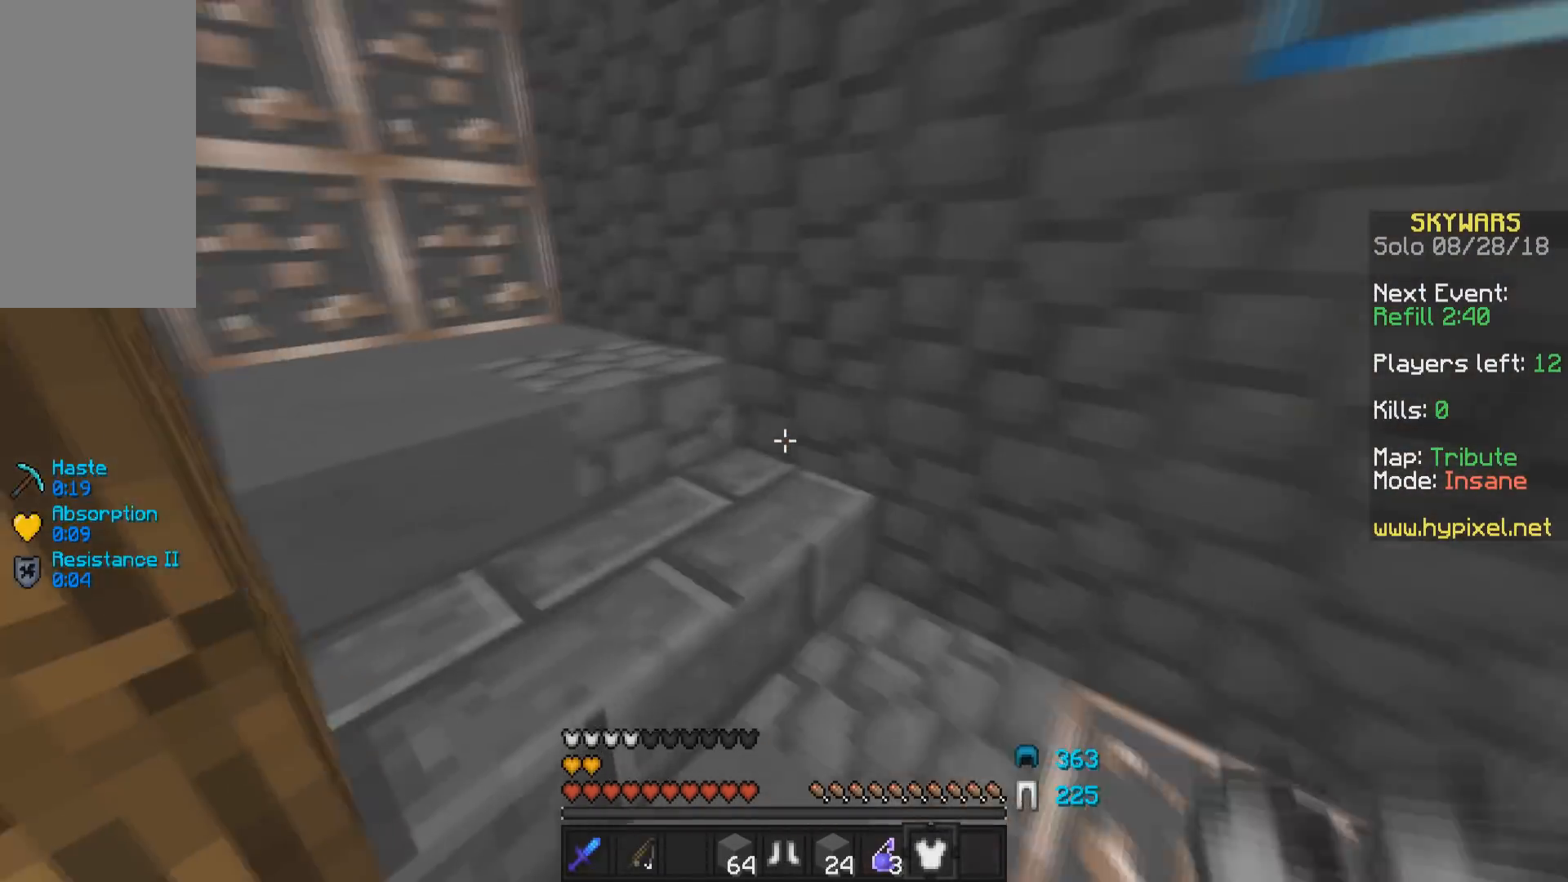
{"keys": ["w"], "mouse": [], "events": []}
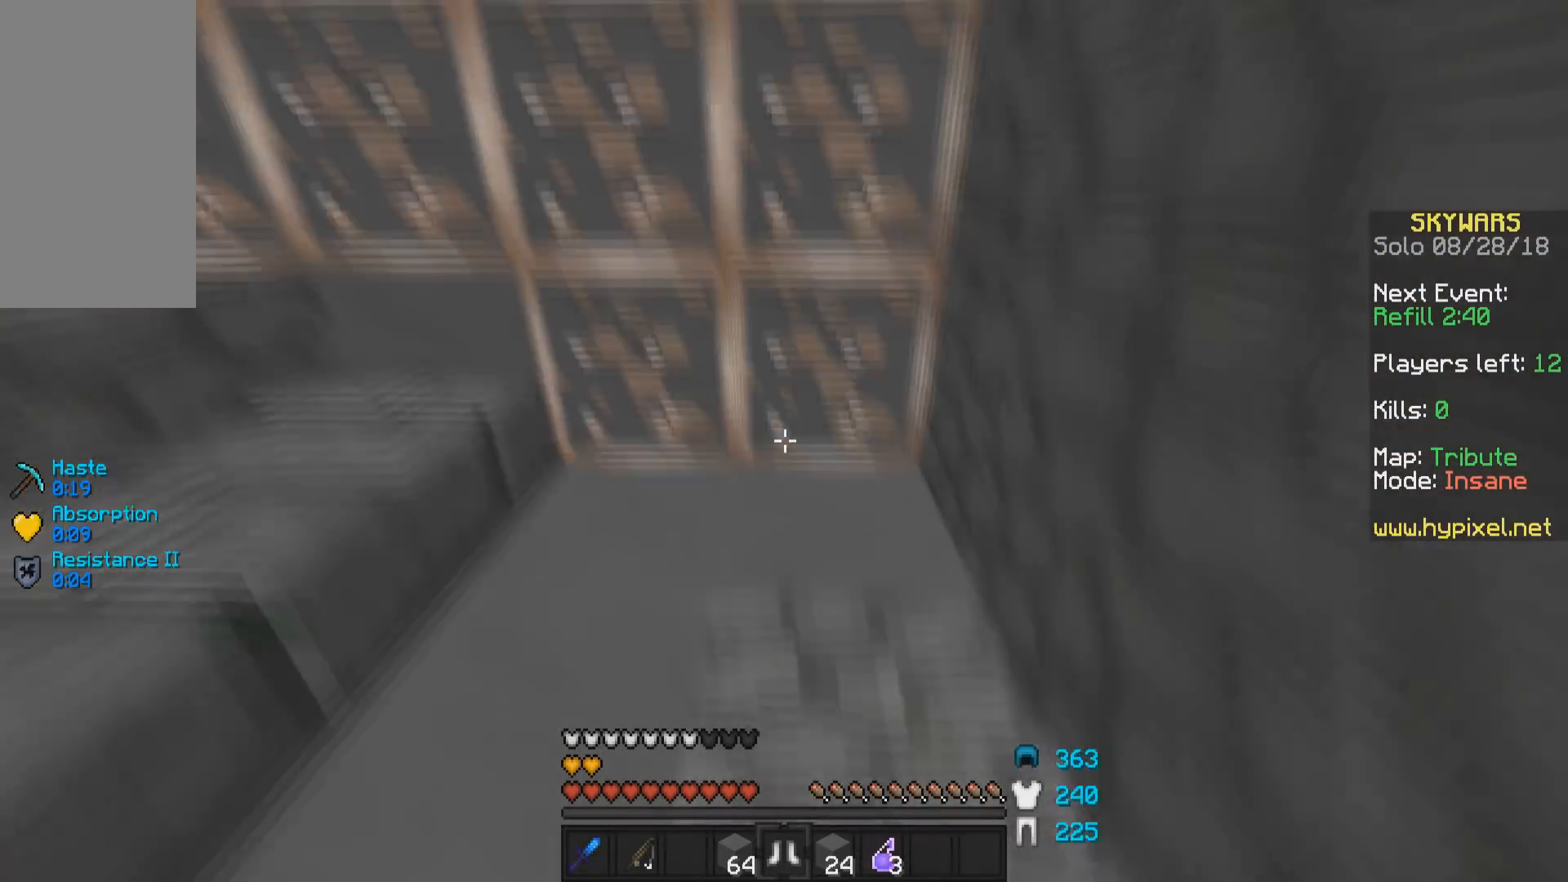
{"keys": [], "mouse": [], "events": [[150, "mouse_right", "down"], [250, "mouse_right", "up"], [350, "w", "up"]]}
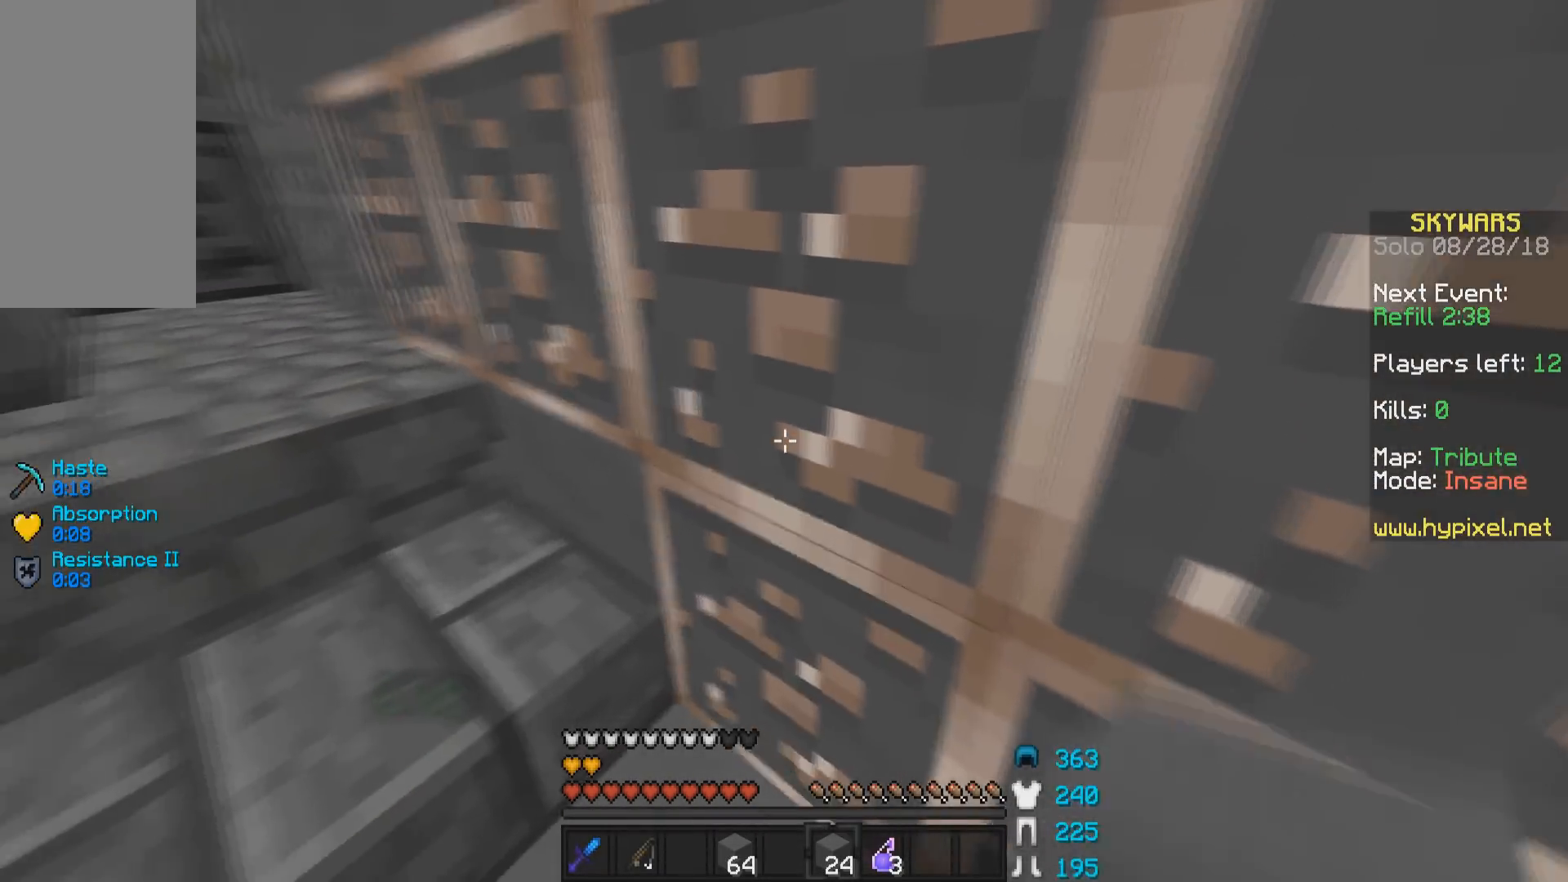
{"keys": ["w"], "mouse": [], "events": [[233, "w", "down"]]}
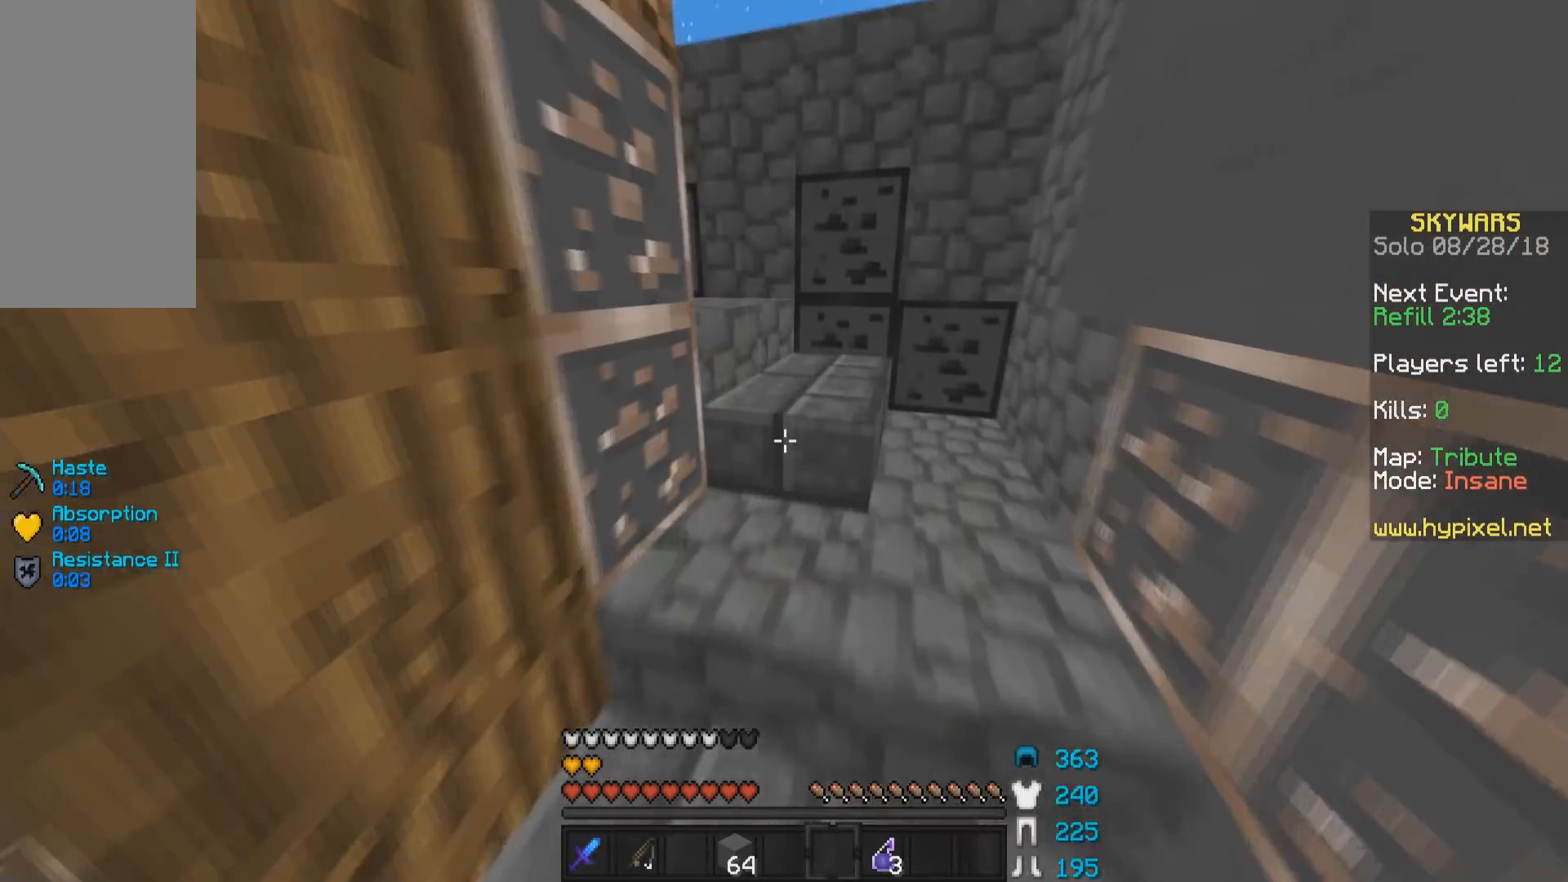
{"keys": ["w"], "mouse": [], "events": []}
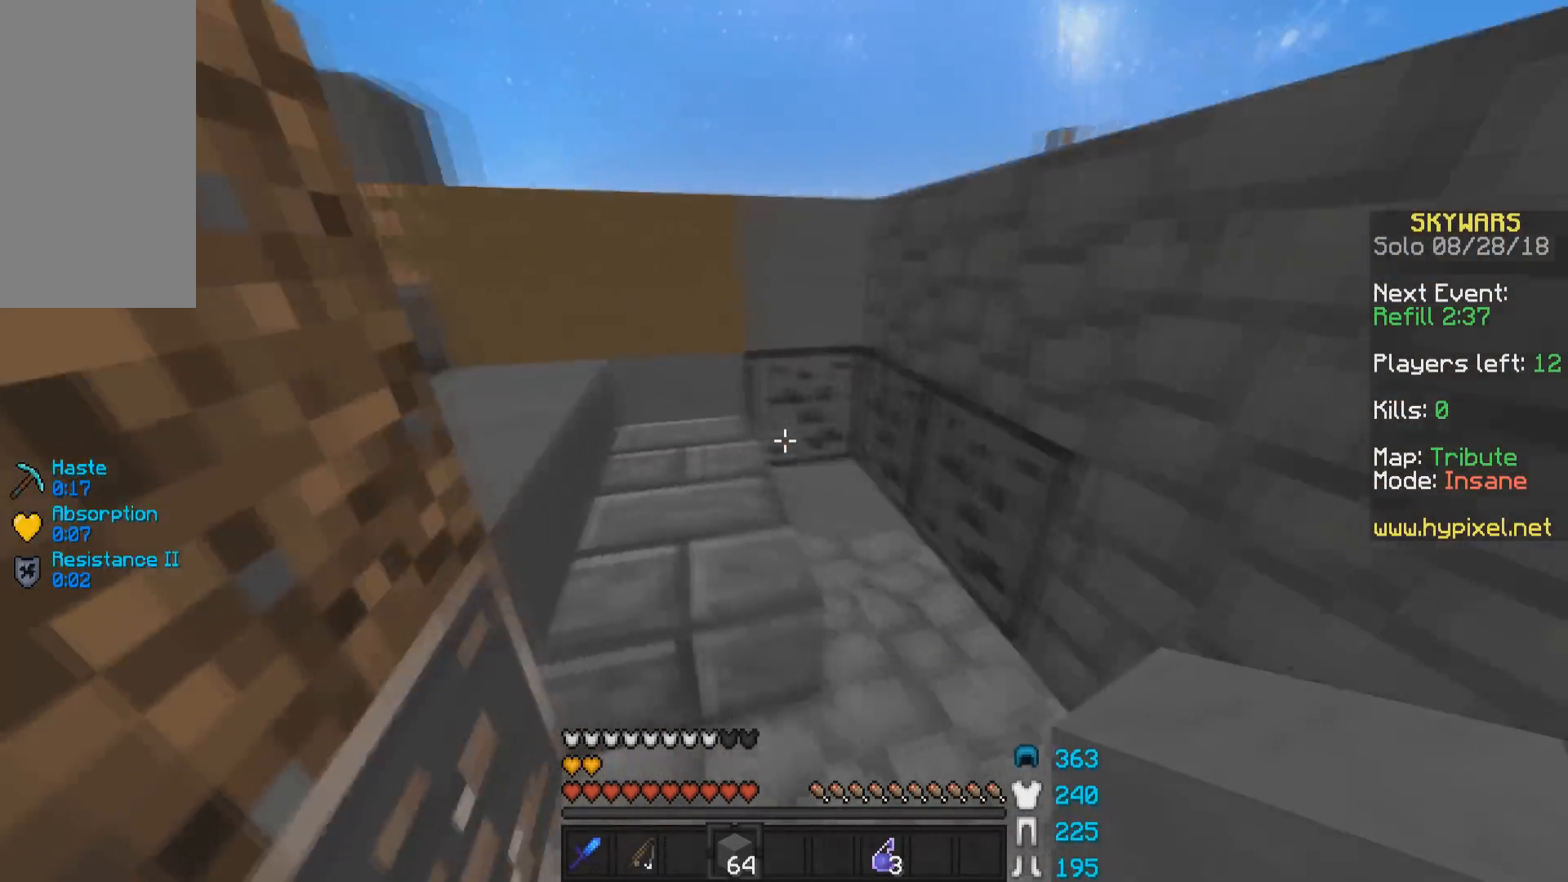
{"keys": ["a", "w"], "mouse": [], "events": [[383, "a", "down"]]}
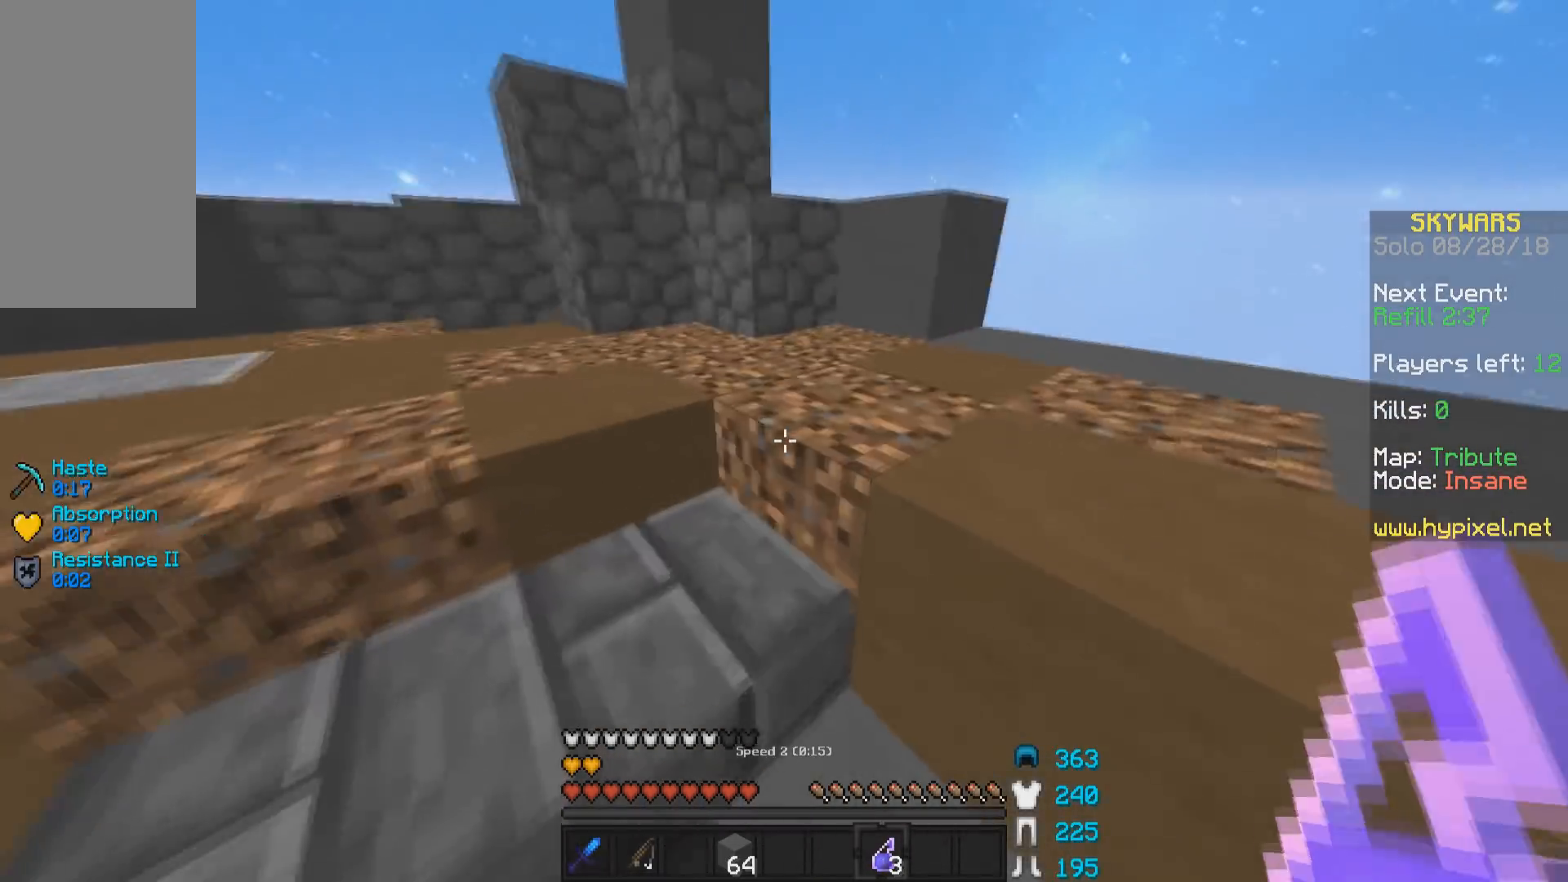
{"keys": ["w"], "mouse": [], "events": [[283, "mouse_right", "down"], [383, "a", "up"], [400, "mouse_right", "up"]]}
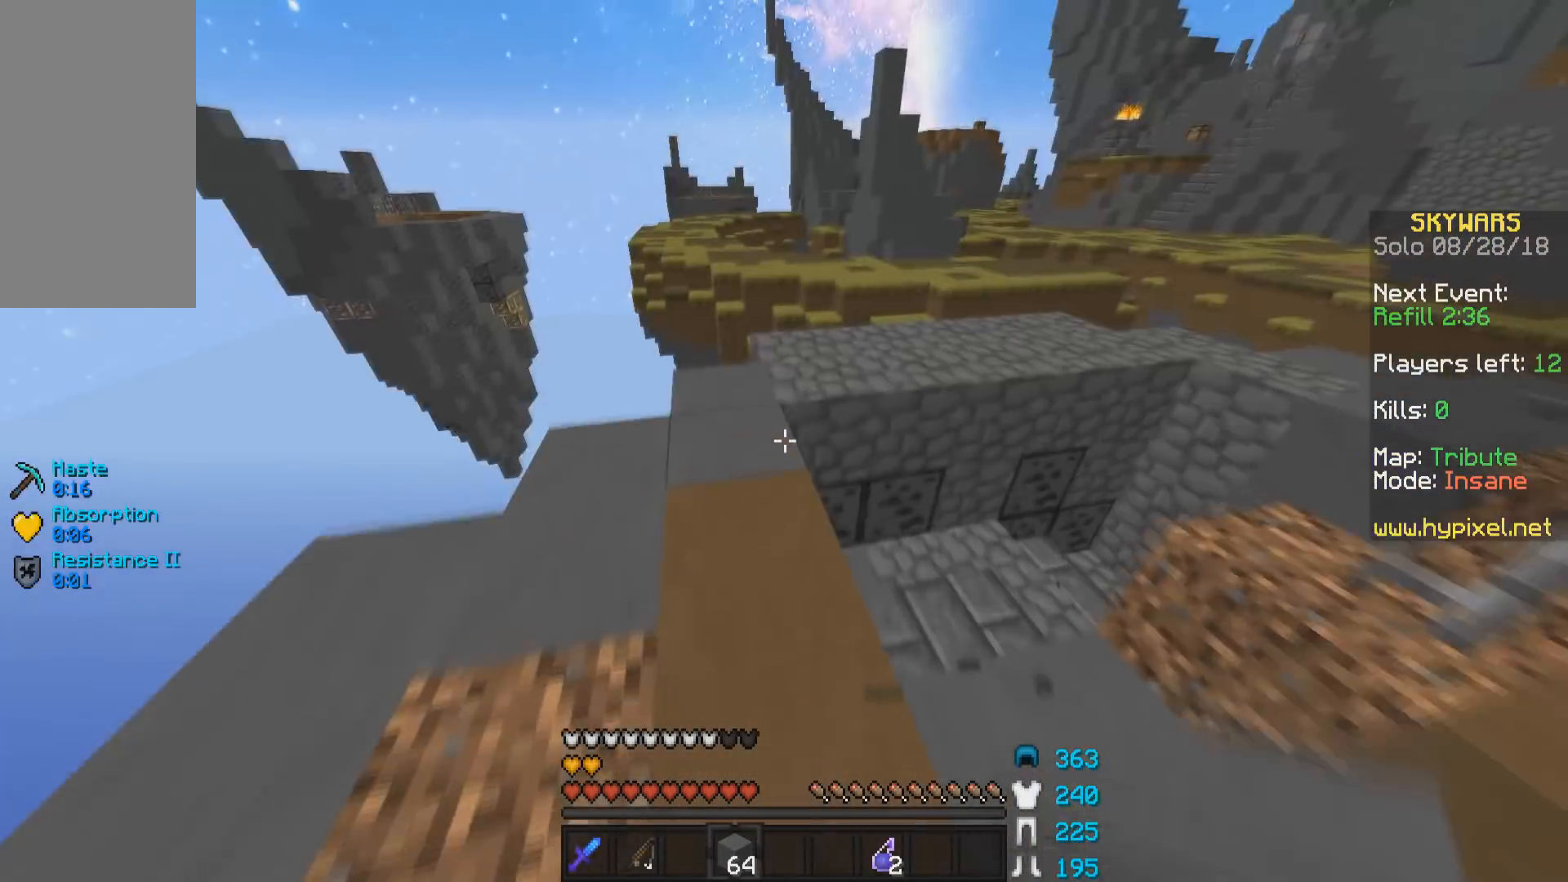
{"keys": ["a", "w"], "mouse": [], "events": [[133, "a", "down"], [300, "a", "up"], [483, "a", "down"]]}
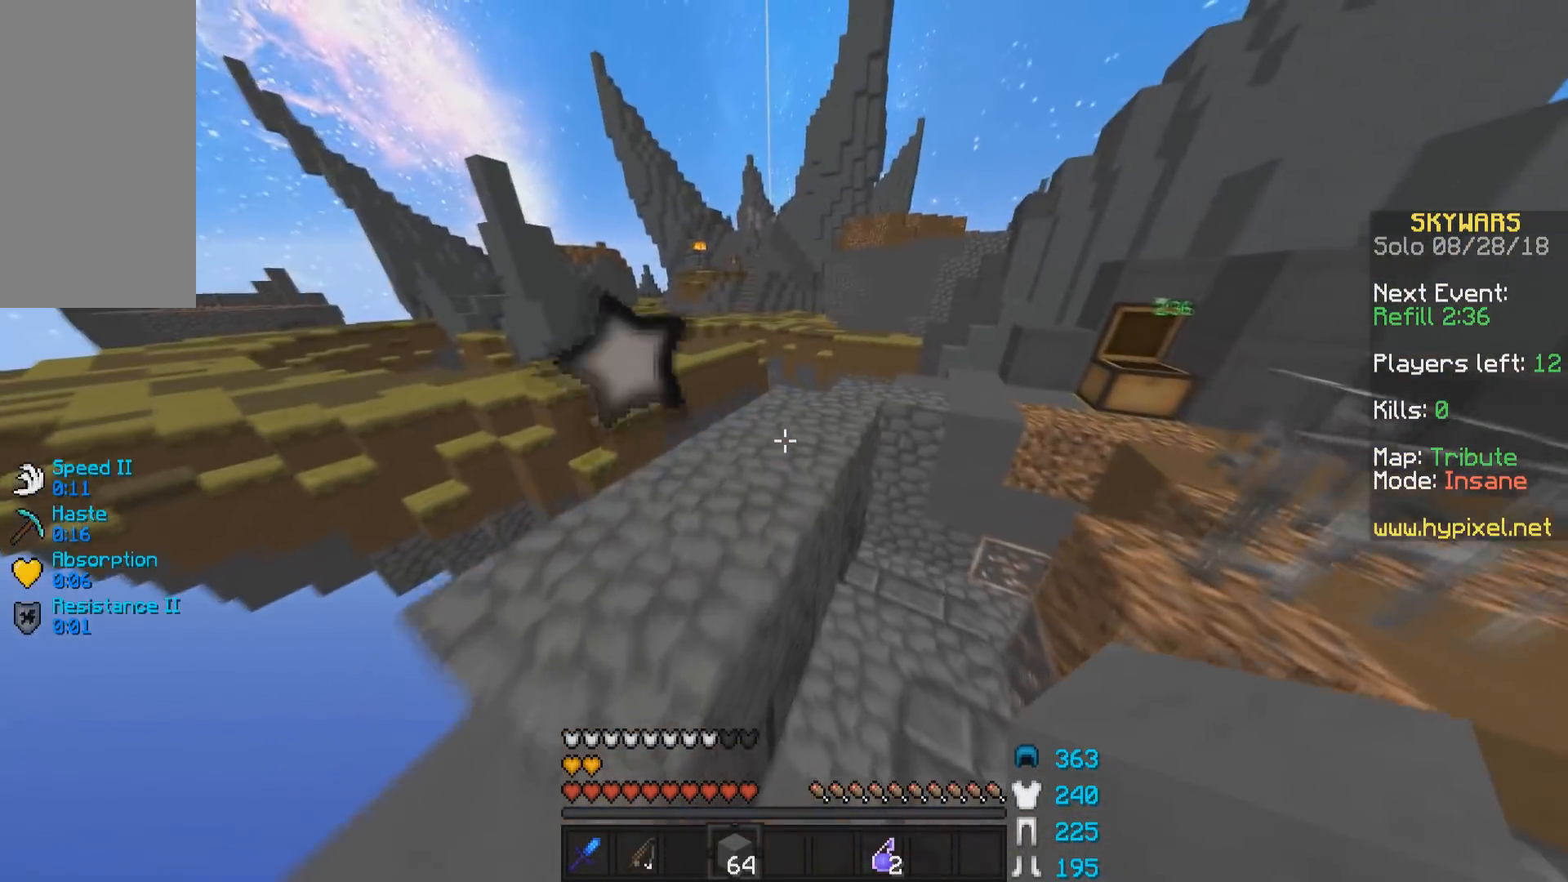
{"keys": [], "mouse": [], "events": [[83, "a", "up"], [283, "mouse_right", "down"], [283, "space", "down"], [350, "mouse_right", "up"], [400, "w", "up"], [450, "space", "up"]]}
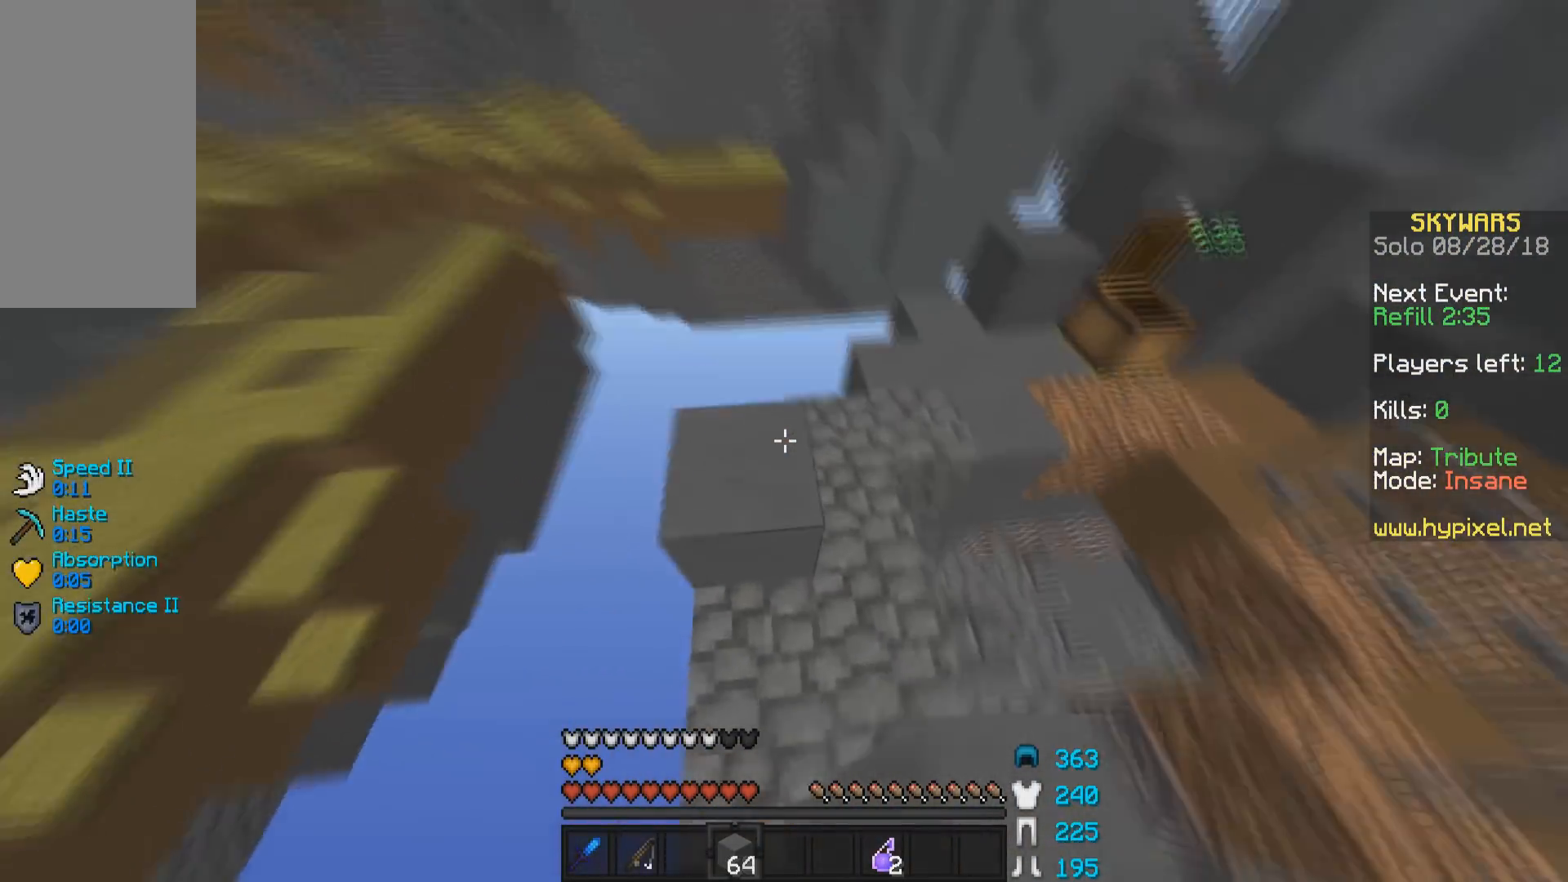
{"keys": ["s"], "mouse": ["right"], "events": [[133, "a", "down"], [183, "s", "down"], [483, "mouse_right", "down"], [500, "a", "up"]]}
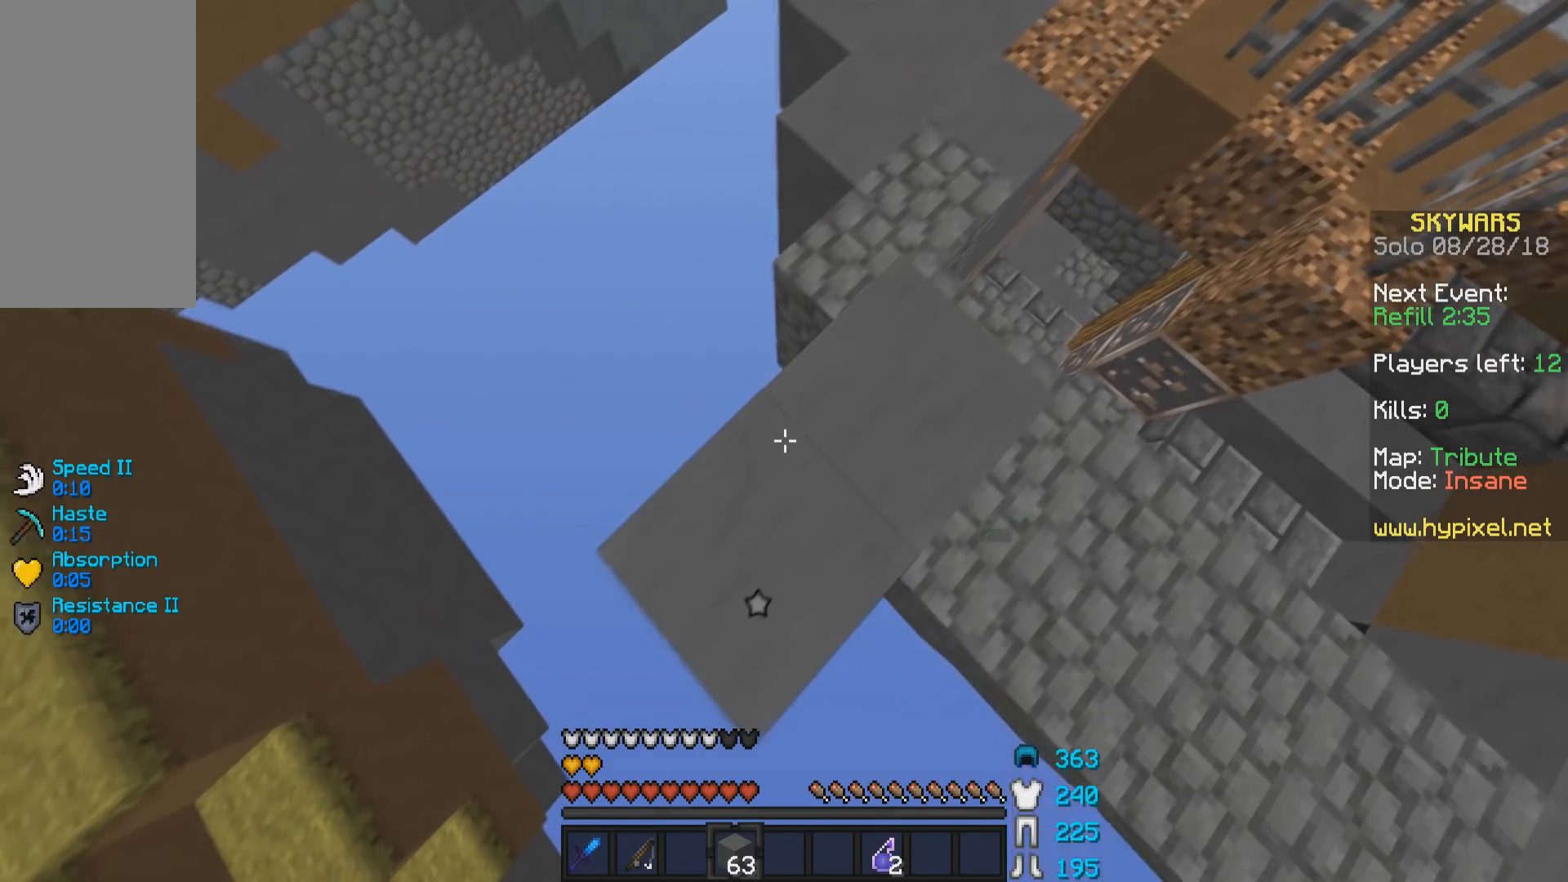
{"keys": ["a", "s"], "mouse": ["right"], "events": [[83, "a", "down"], [100, "mouse_right", "up"], [450, "mouse_right", "down"]]}
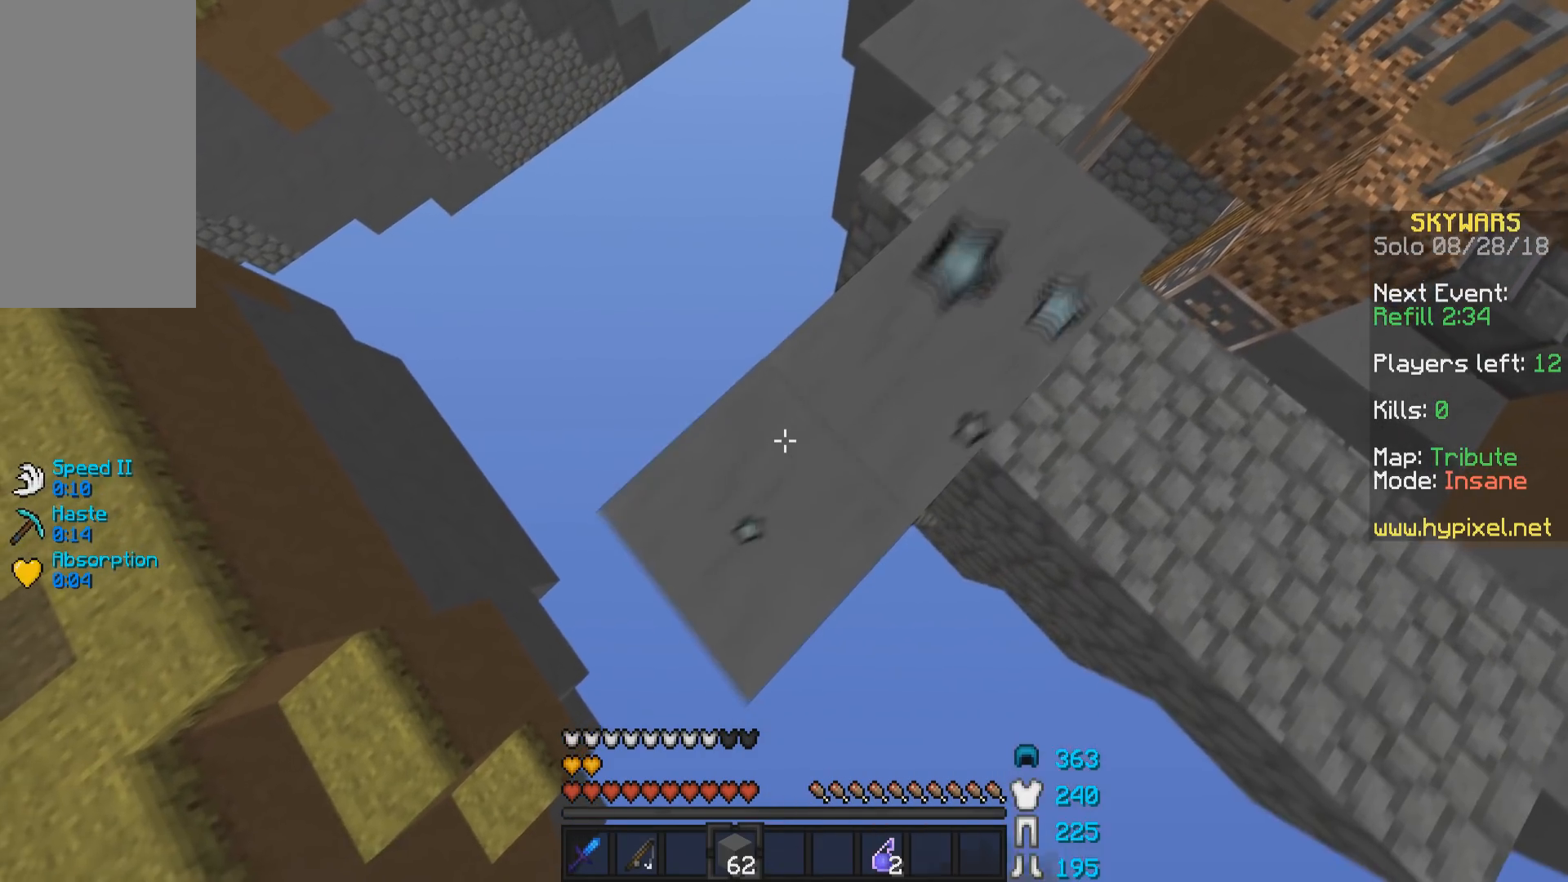
{"keys": ["d"], "mouse": [], "events": [[50, "mouse_right", "up"], [400, "d", "down"], [400, "mouse_right", "down"], [433, "a", "up"], [433, "mouse_right", "up"], [483, "s", "up"]]}
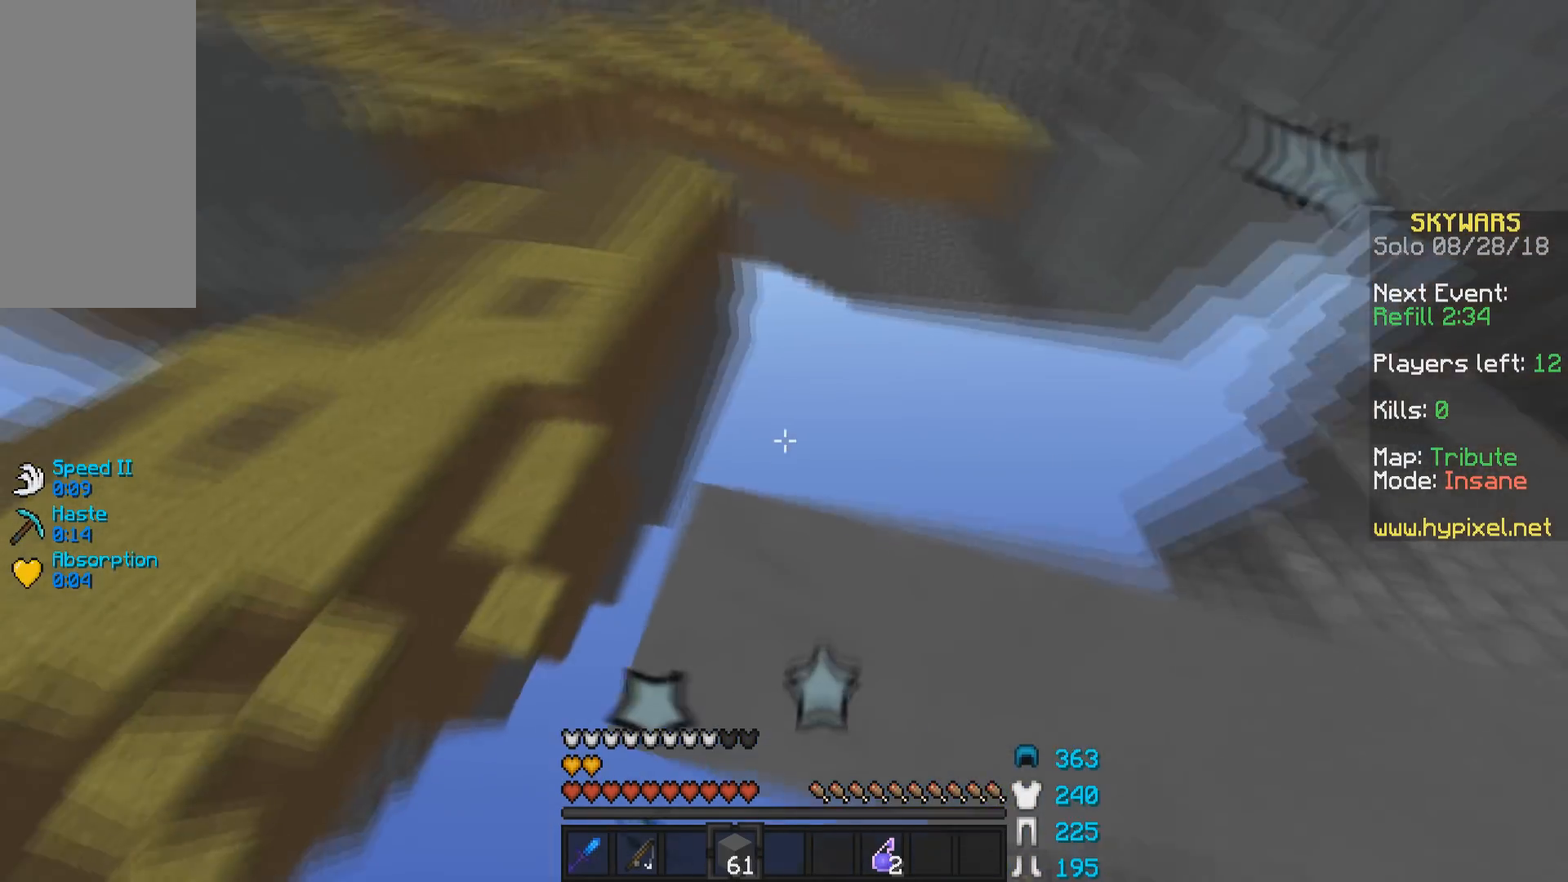
{"keys": ["space", "w"], "mouse": [], "events": [[133, "w", "down"], [200, "d", "up"], [350, "space", "down"]]}
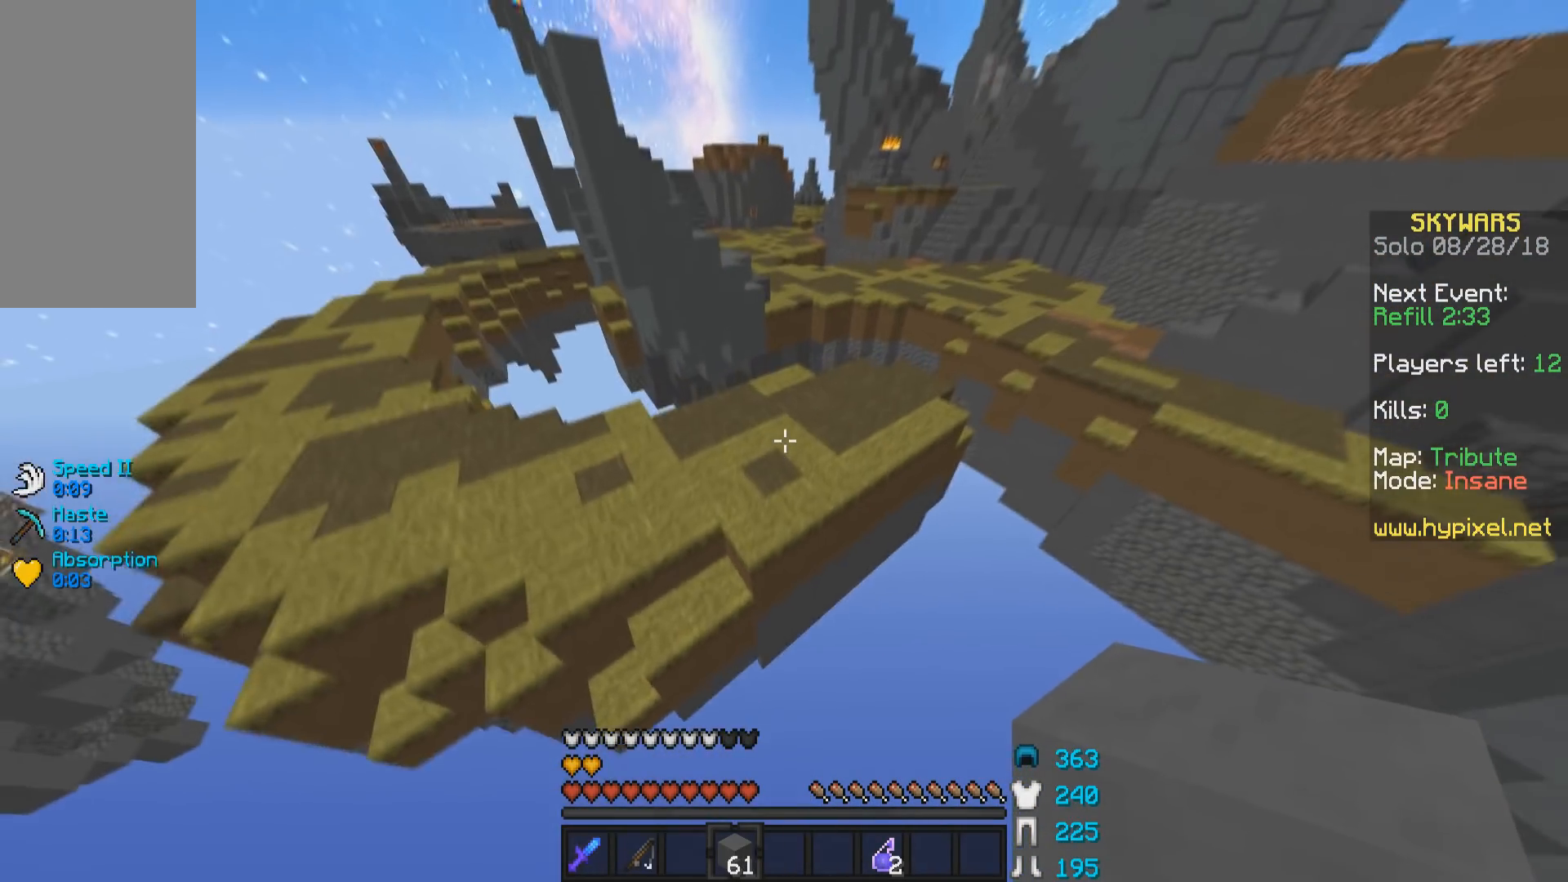
{"keys": ["a", "w"], "mouse": [], "events": [[33, "space", "up"], [383, "a", "down"]]}
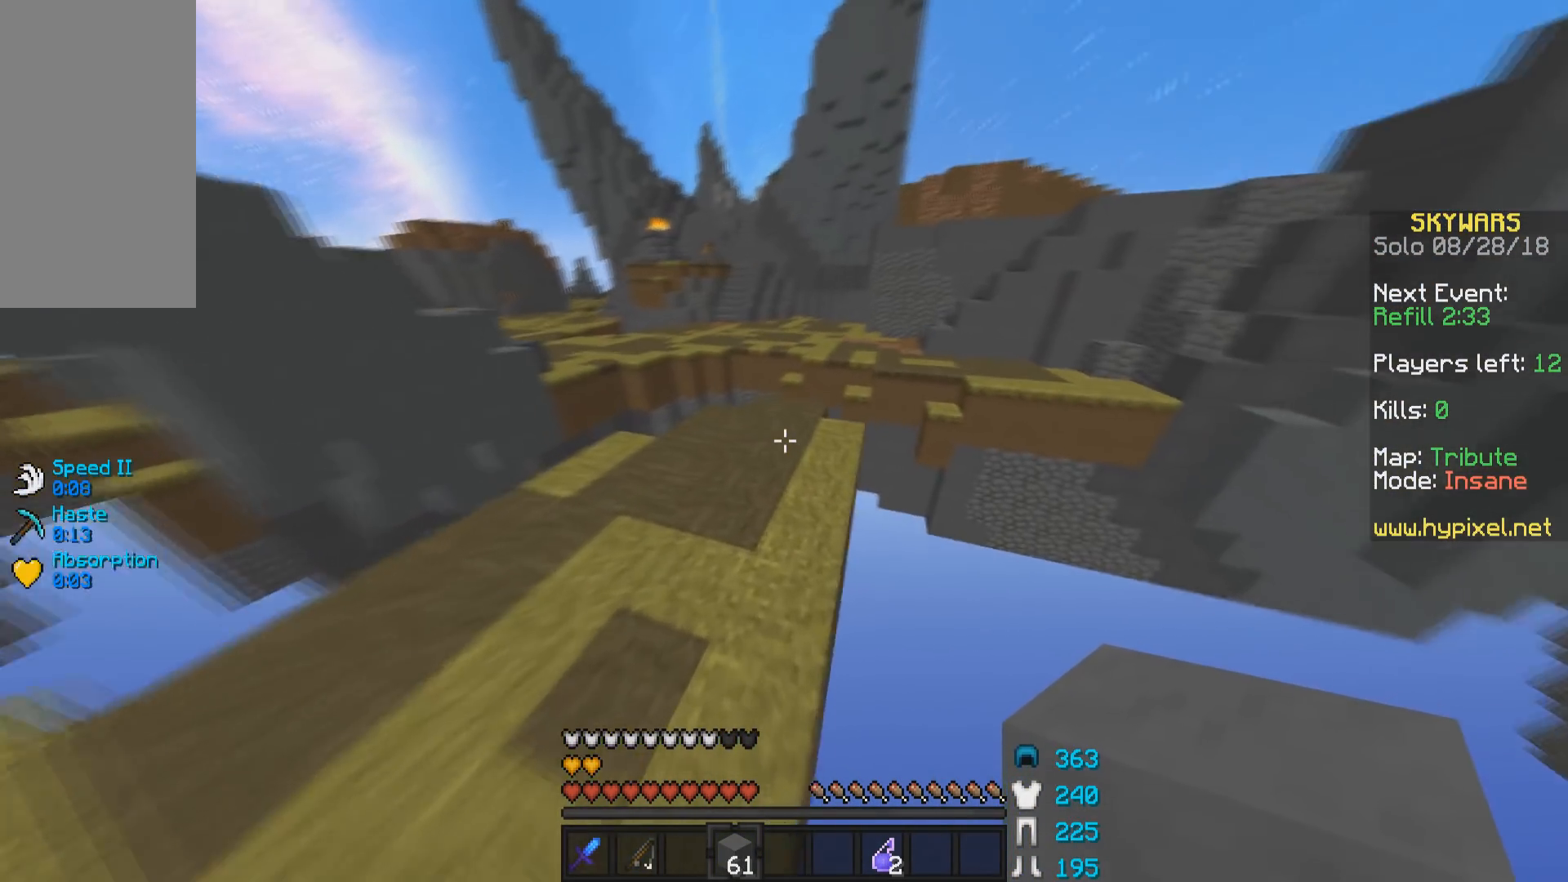
{"keys": ["w"], "mouse": ["right"], "events": [[83, "a", "up"], [450, "mouse_right", "down"]]}
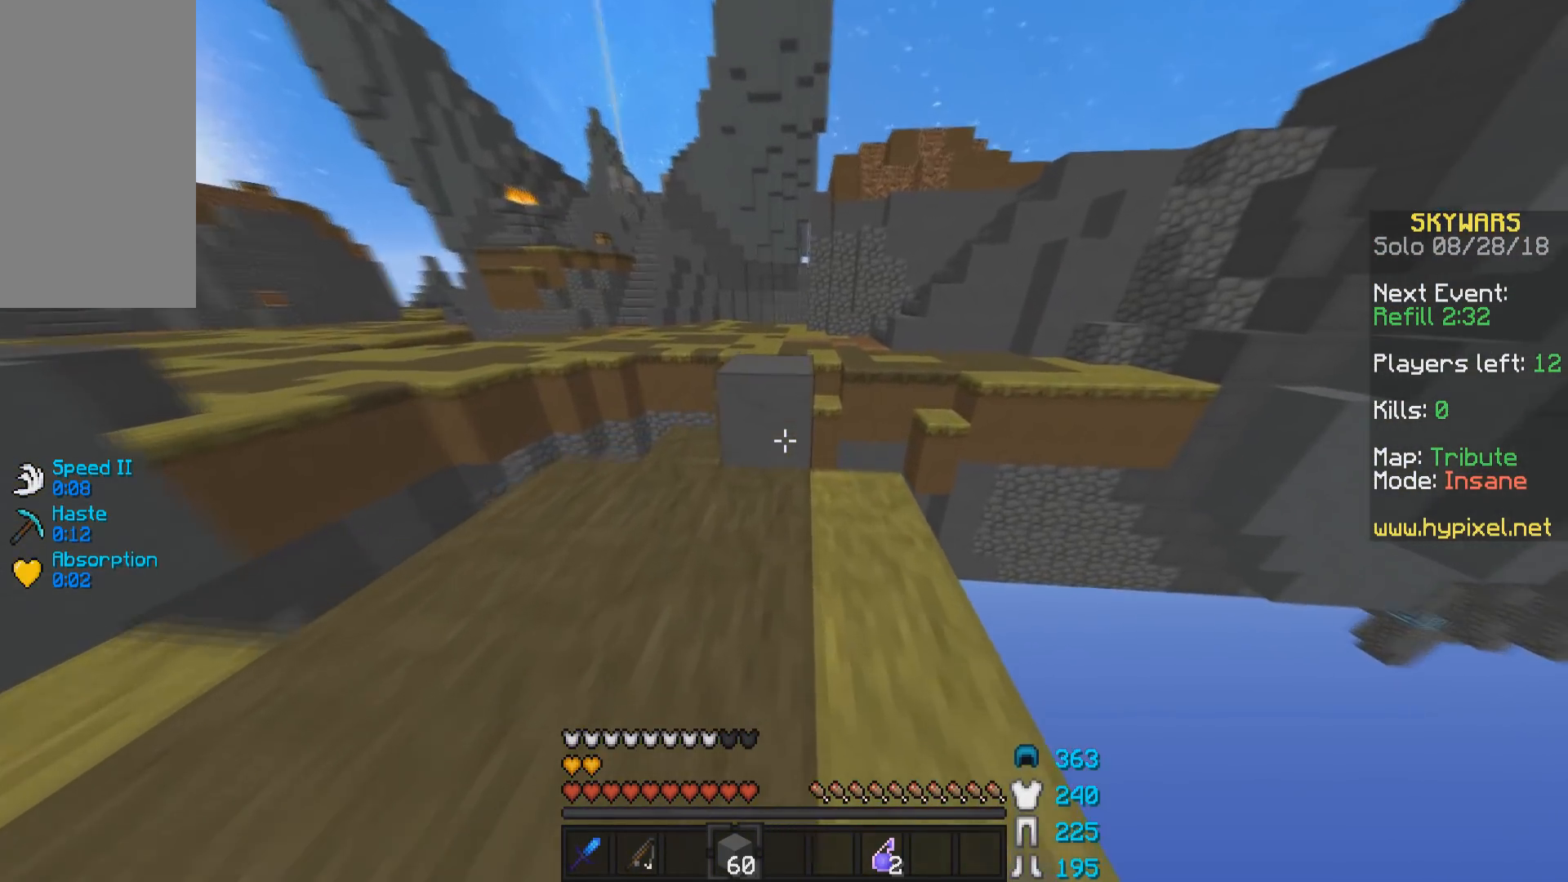
{"keys": ["space", "w"], "mouse": [], "events": [[33, "space", "down"], [50, "mouse_right", "up"], [183, "space", "up"], [483, "space", "down"]]}
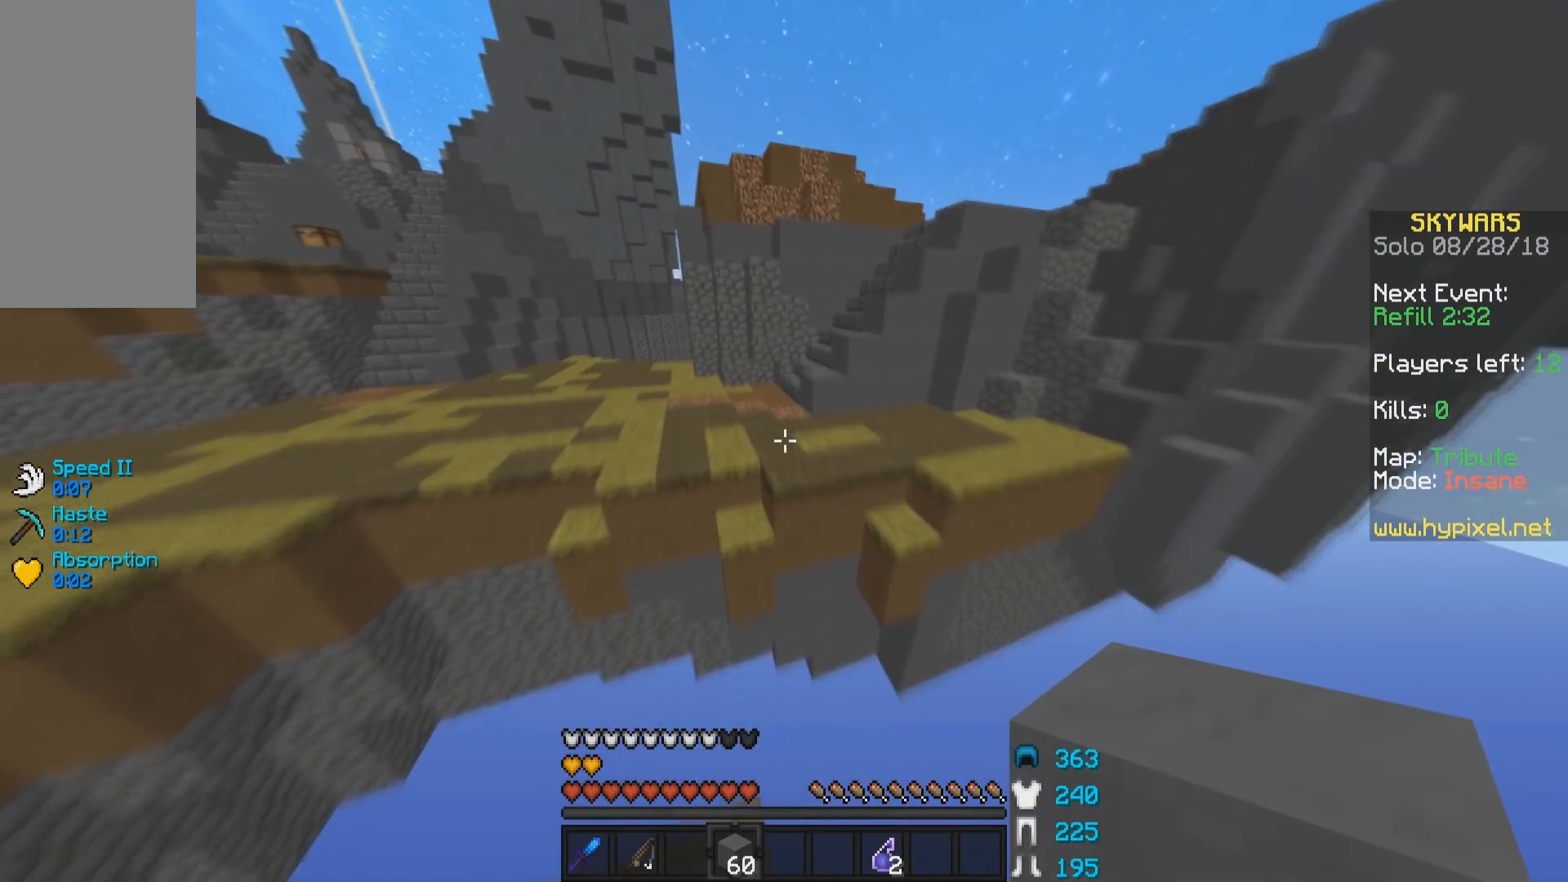
{"keys": ["w"], "mouse": [], "events": [[200, "space", "up"]]}
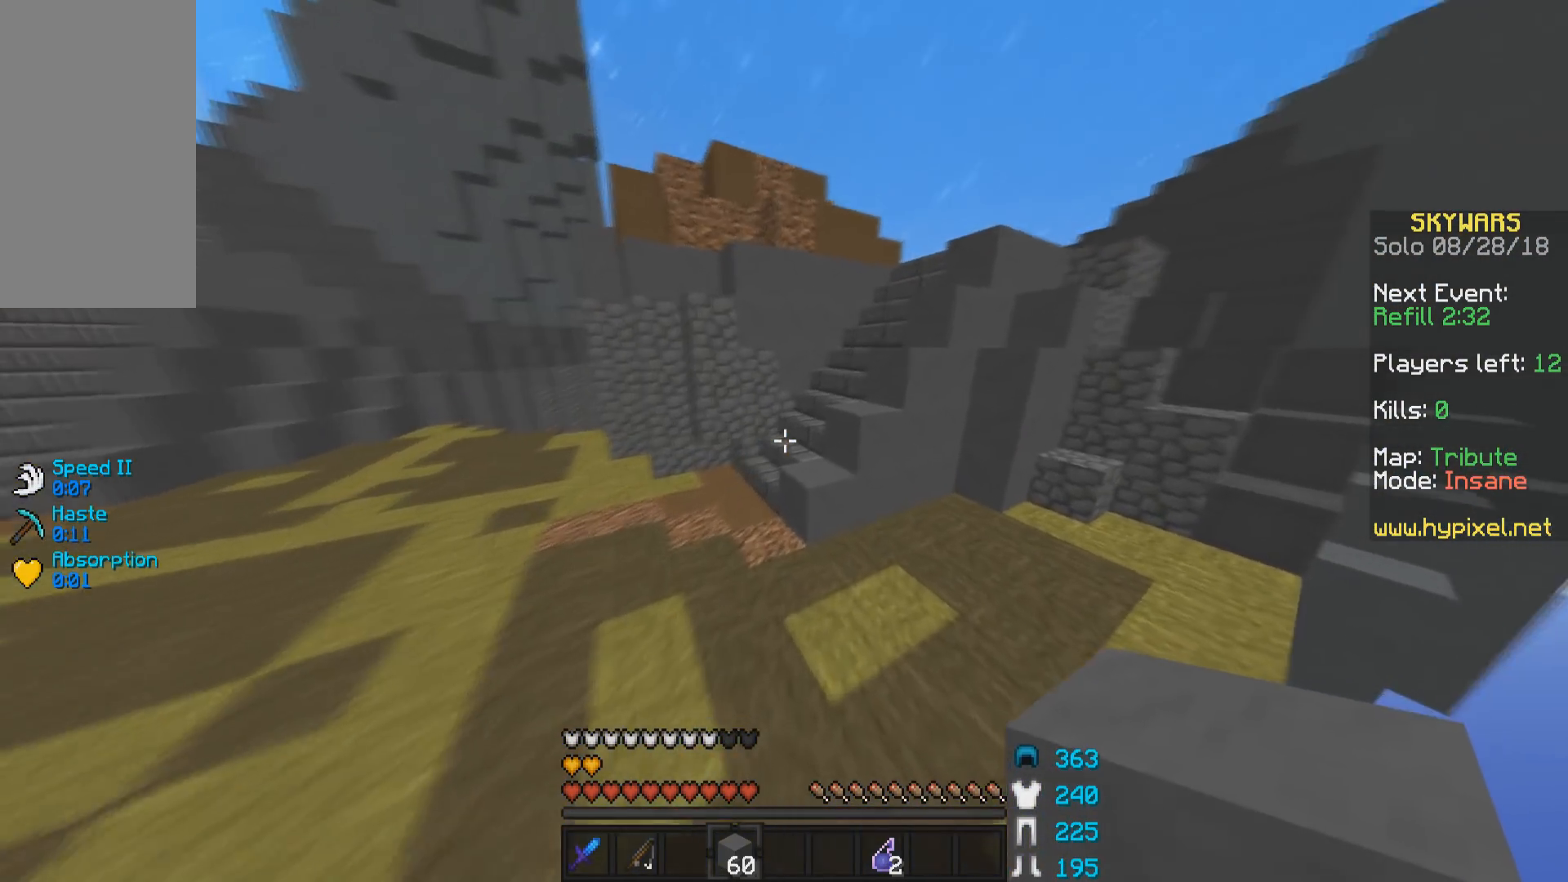
{"keys": ["w"], "mouse": [], "events": [[283, "space", "down"], [450, "space", "up"]]}
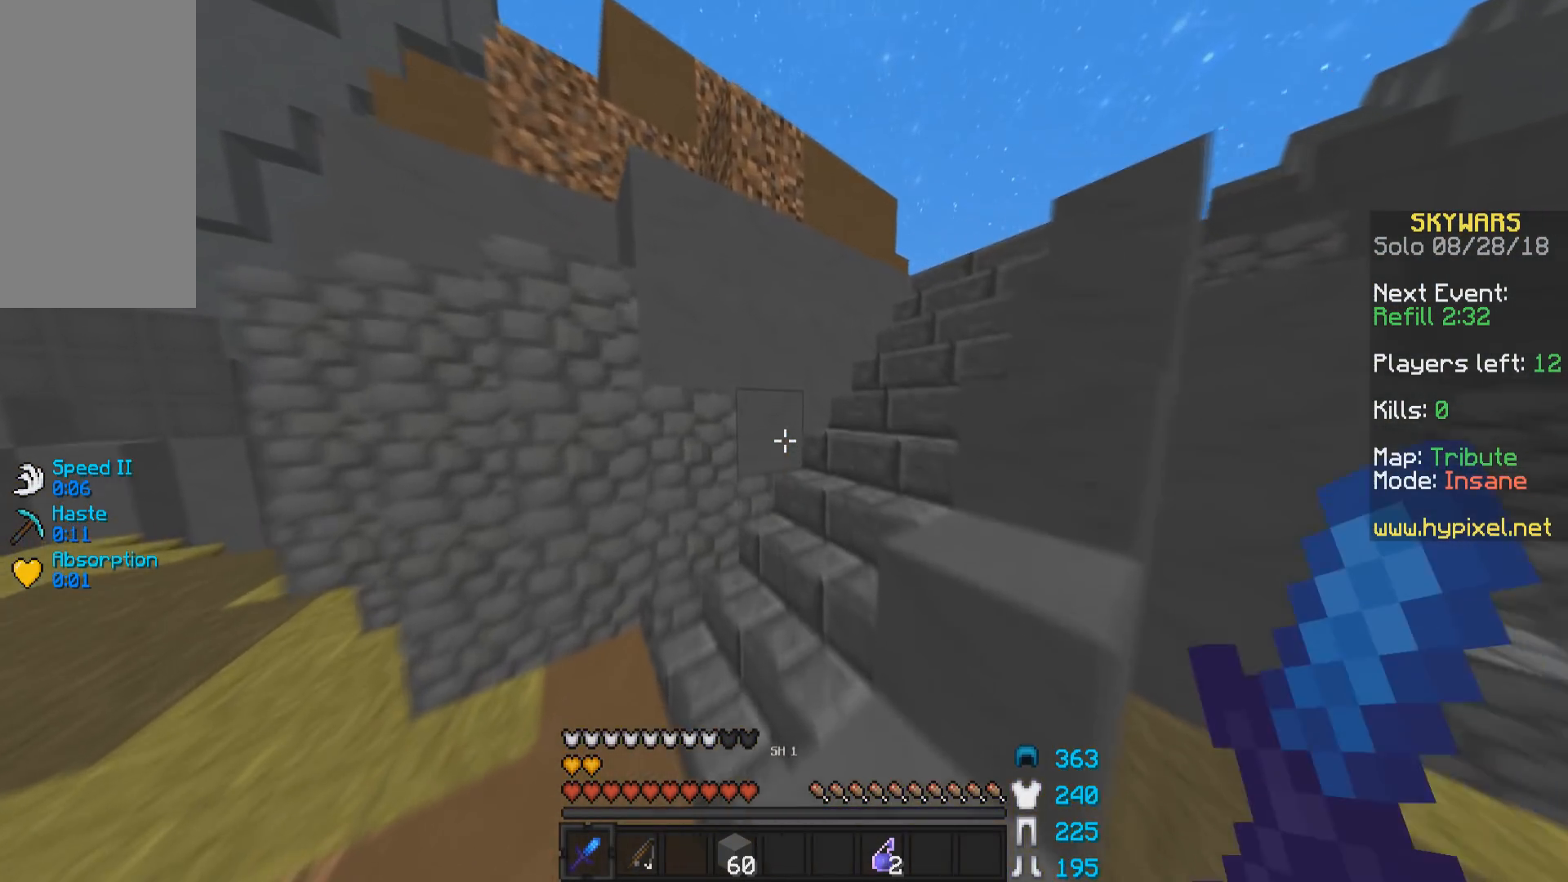
{"keys": ["d", "w"], "mouse": [], "events": [[33, "a", "down"], [150, "a", "up"], [383, "d", "down"]]}
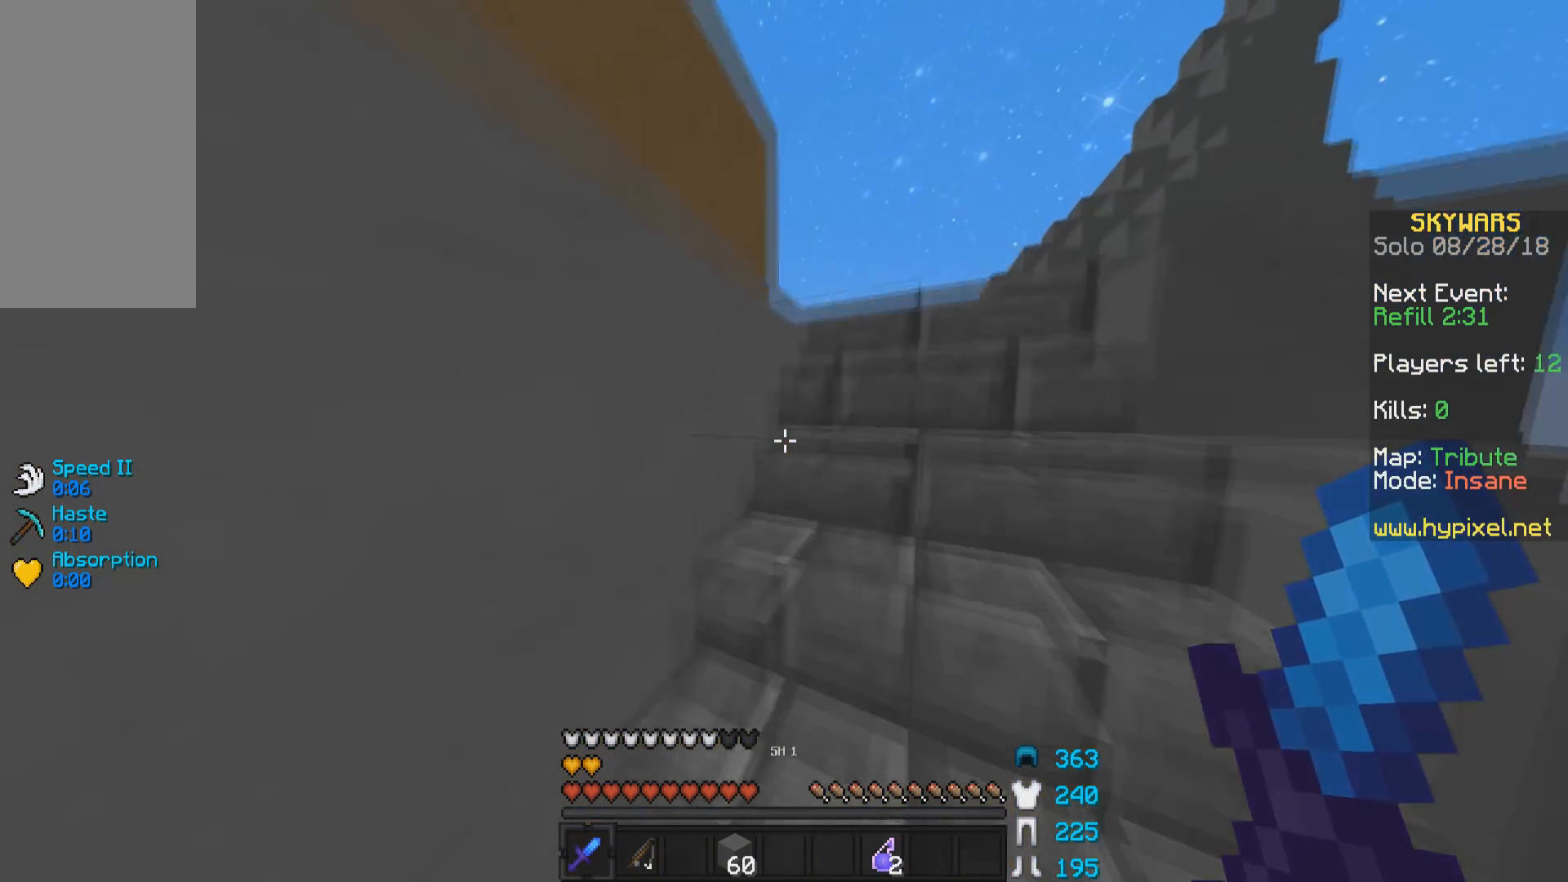
{"keys": ["space", "w"], "mouse": [], "events": [[183, "d", "up"], [383, "space", "down"]]}
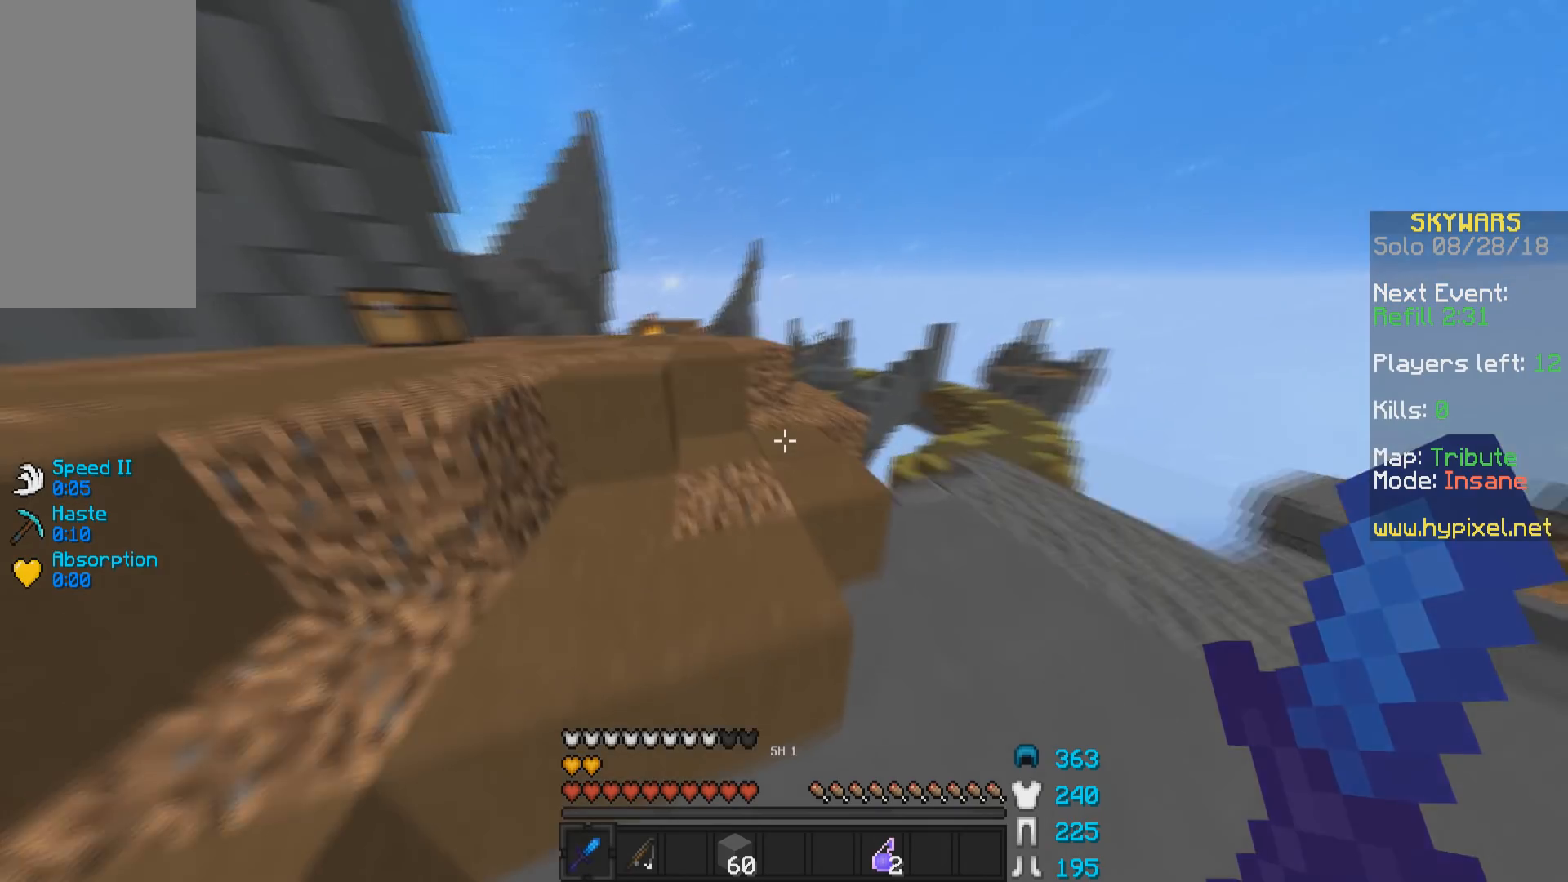
{"keys": ["a", "w"], "mouse": [], "events": [[50, "space", "up"], [83, "a", "down"], [283, "space", "down"], [483, "space", "up"]]}
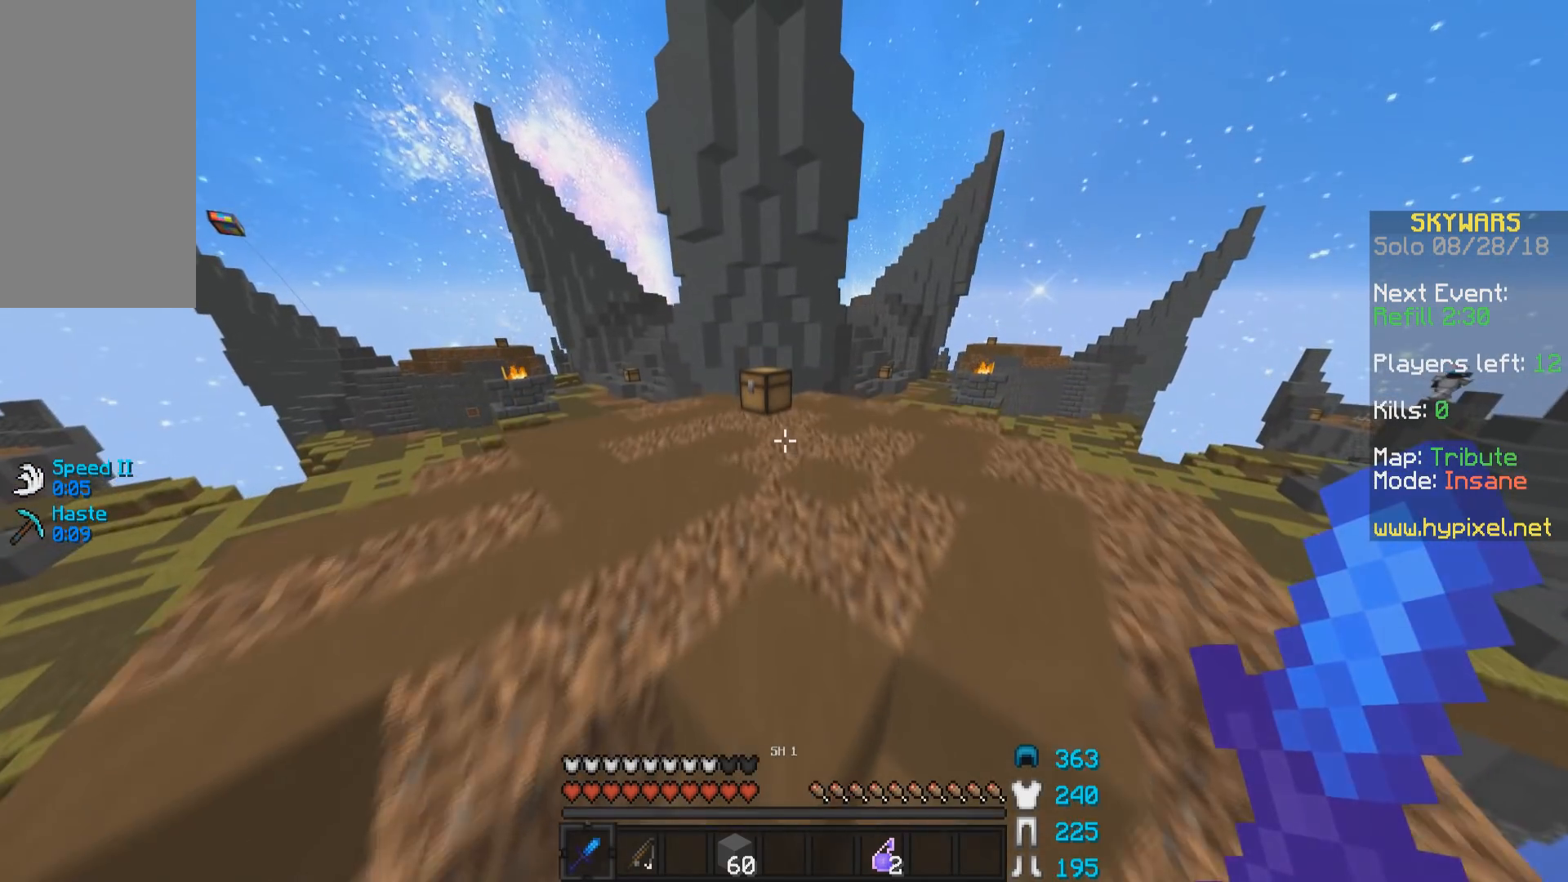
{"keys": ["a", "space", "w"], "mouse": ["right"], "events": [[50, "a", "up"], [383, "a", "down"], [433, "mouse_right", "down"], [483, "space", "down"]]}